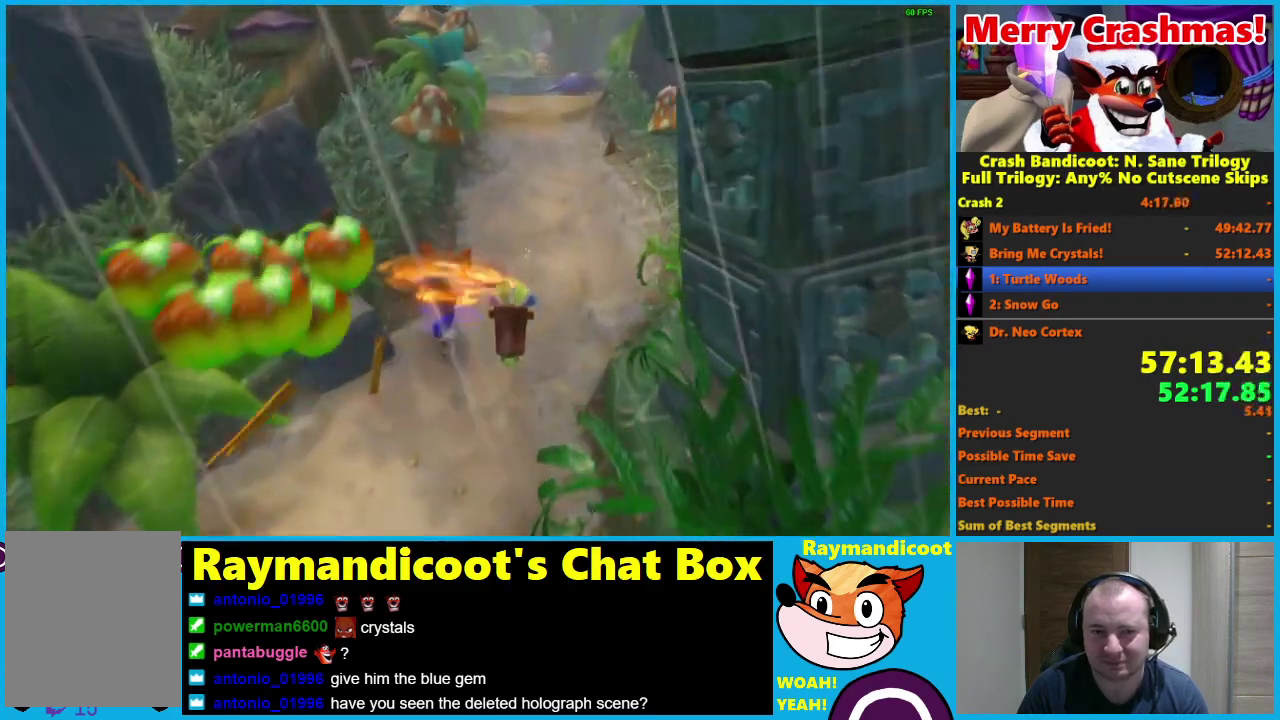
Gameplay with a controller (Xbox layout); each line is a JSON object with the inputs held at the frame after it. "events" lists button and stick changes between this image and that frame as [ms after this image, input, new state], when the widget could be followed in between. Not read: START.
{"buttons": [], "left_stick": "up", "right_stick": "center"}
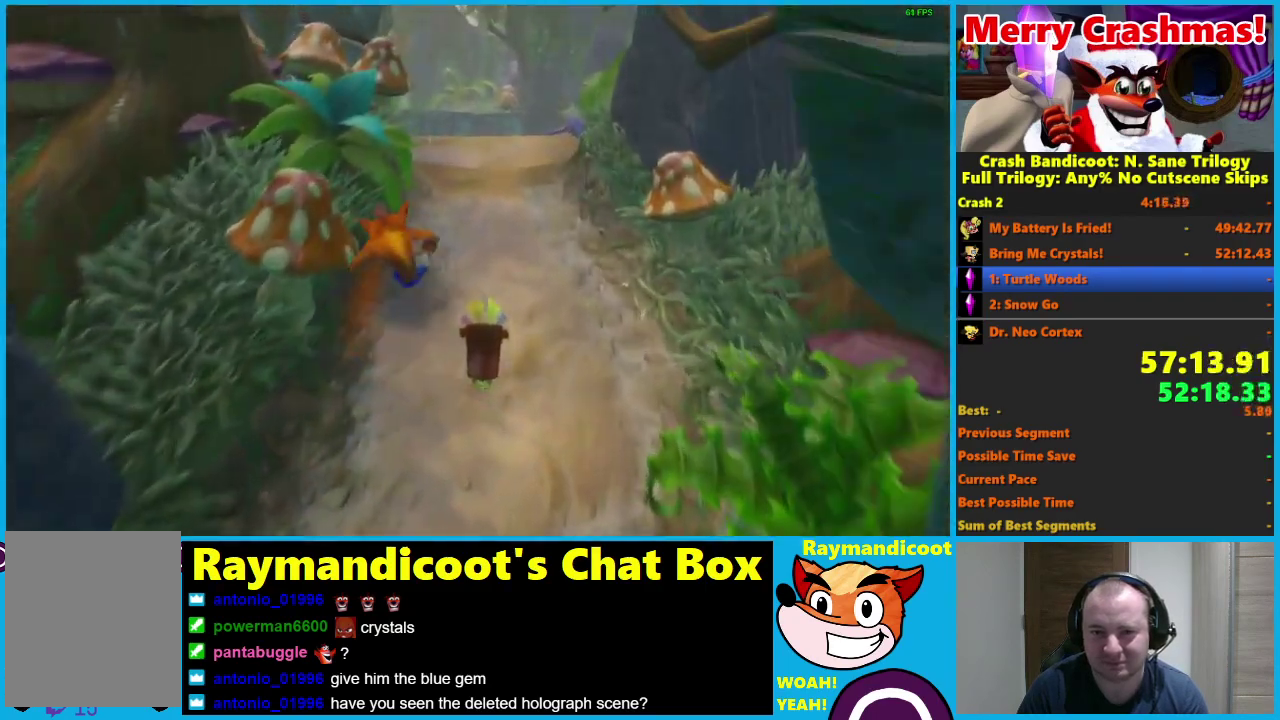
{"buttons": [], "left_stick": "up", "right_stick": "center", "events": []}
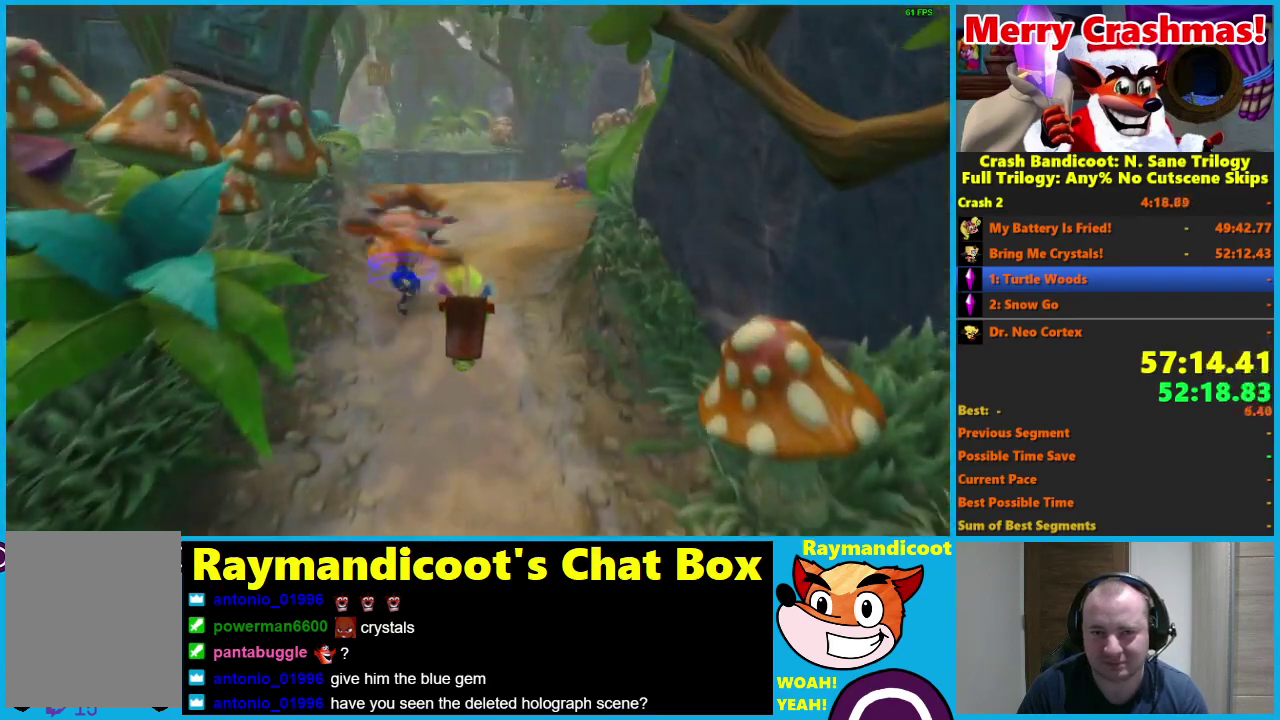
{"buttons": [], "left_stick": "up-left", "right_stick": "center", "events": [[17, "R1", "down"], [133, "R1", "up"], [283, "X", "down"], [367, "X", "up"], [383, "left_stick", "up-left"]]}
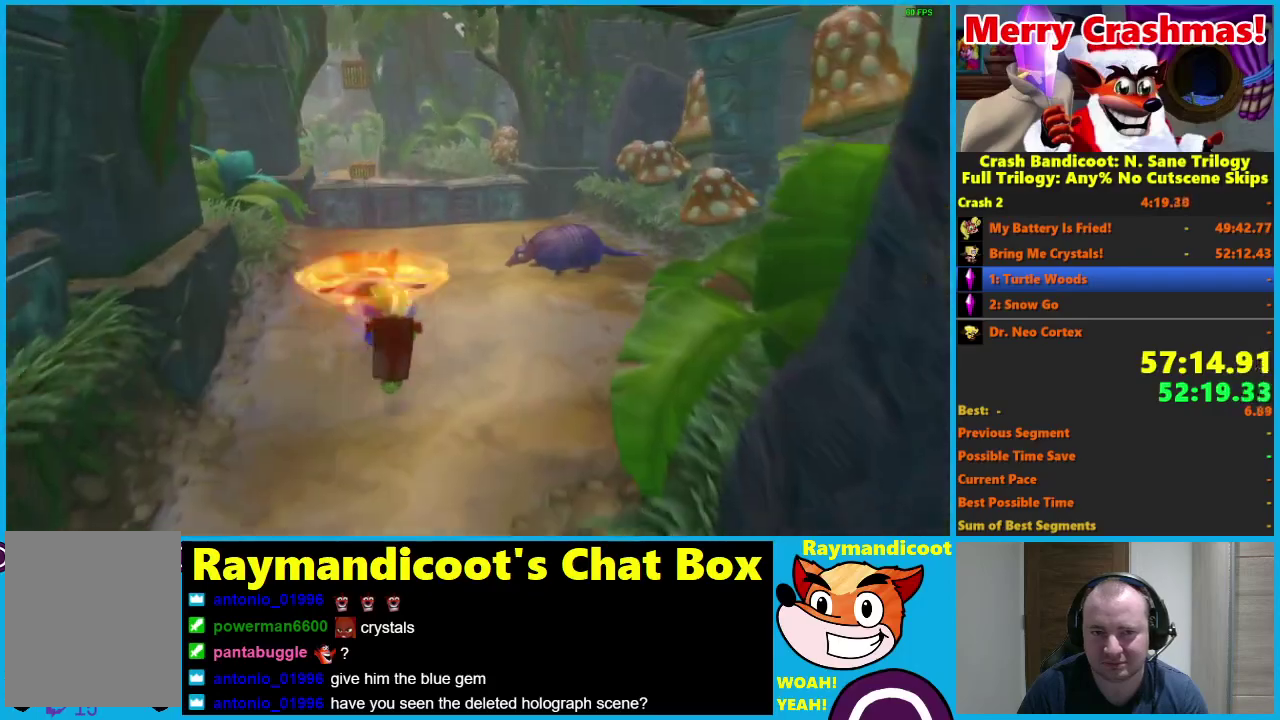
{"buttons": ["X"], "left_stick": "up", "right_stick": "center", "events": [[117, "left_stick", "up"], [267, "R1", "down"], [333, "R1", "up"], [467, "X", "down"]]}
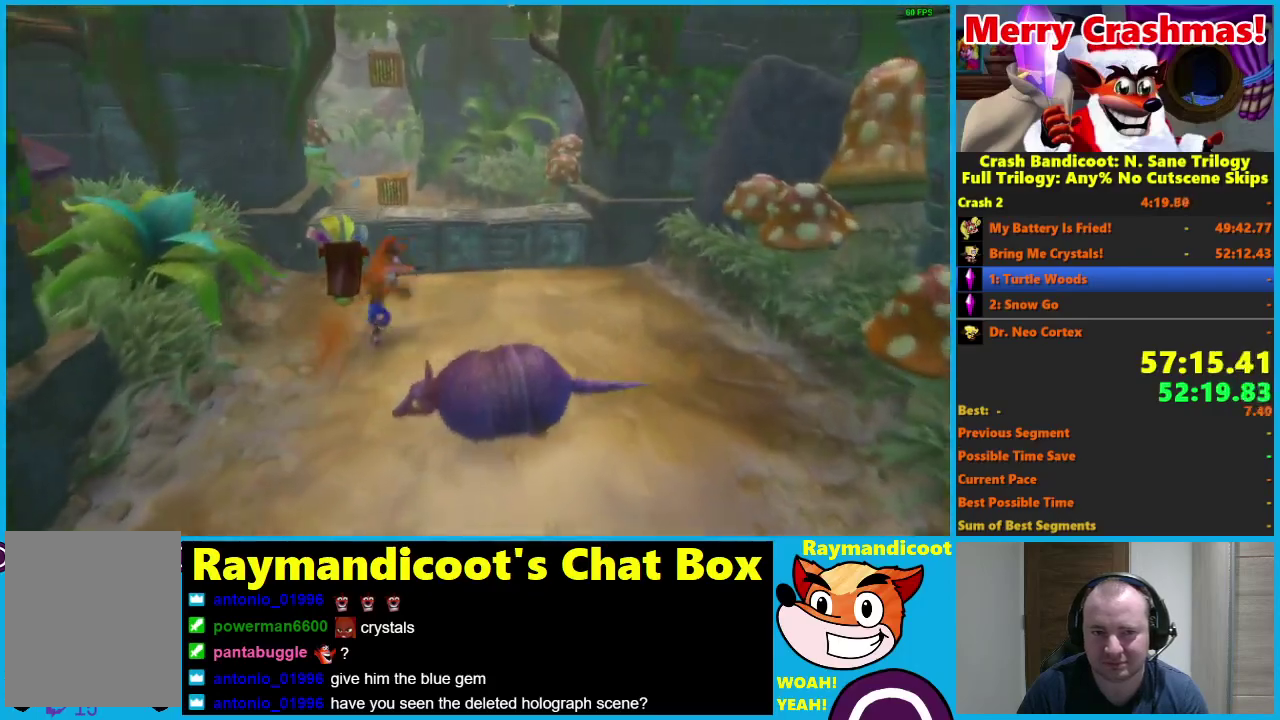
{"buttons": [], "left_stick": "up", "right_stick": "center", "events": [[50, "X", "up"], [317, "A", "down"], [383, "A", "up"]]}
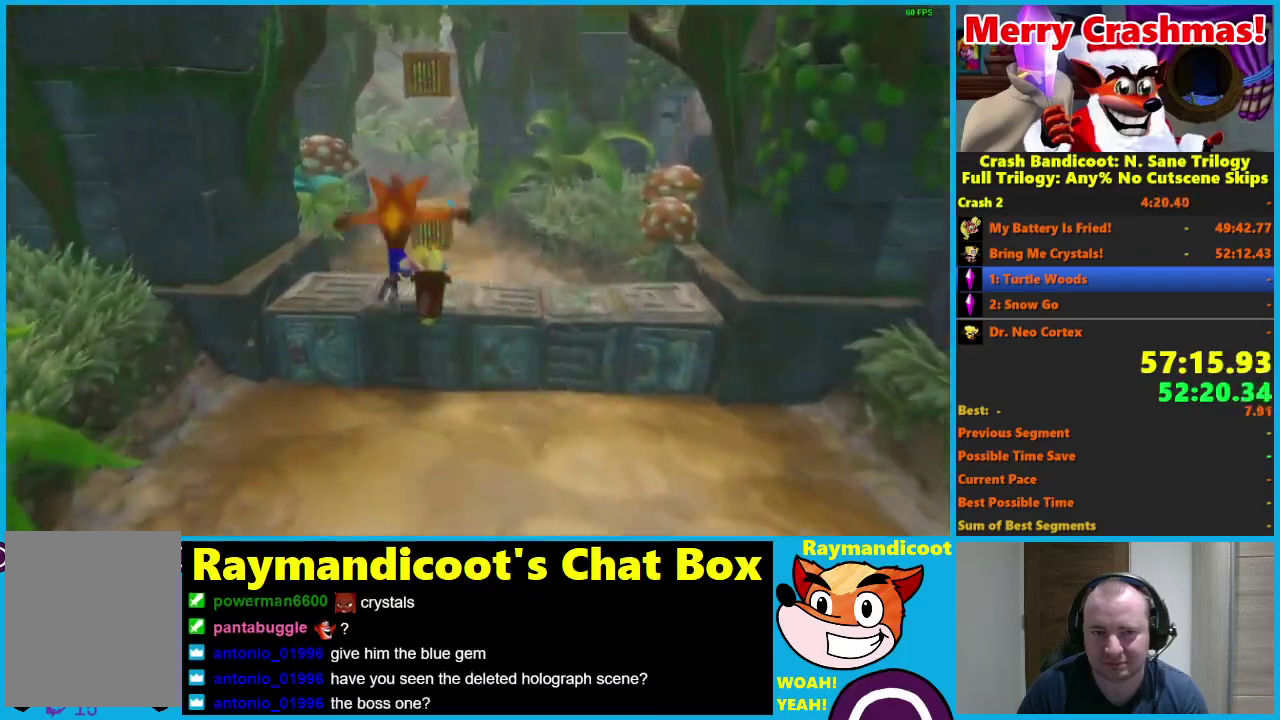
{"buttons": ["R1"], "left_stick": "up", "right_stick": "center", "events": [[400, "R1", "down"]]}
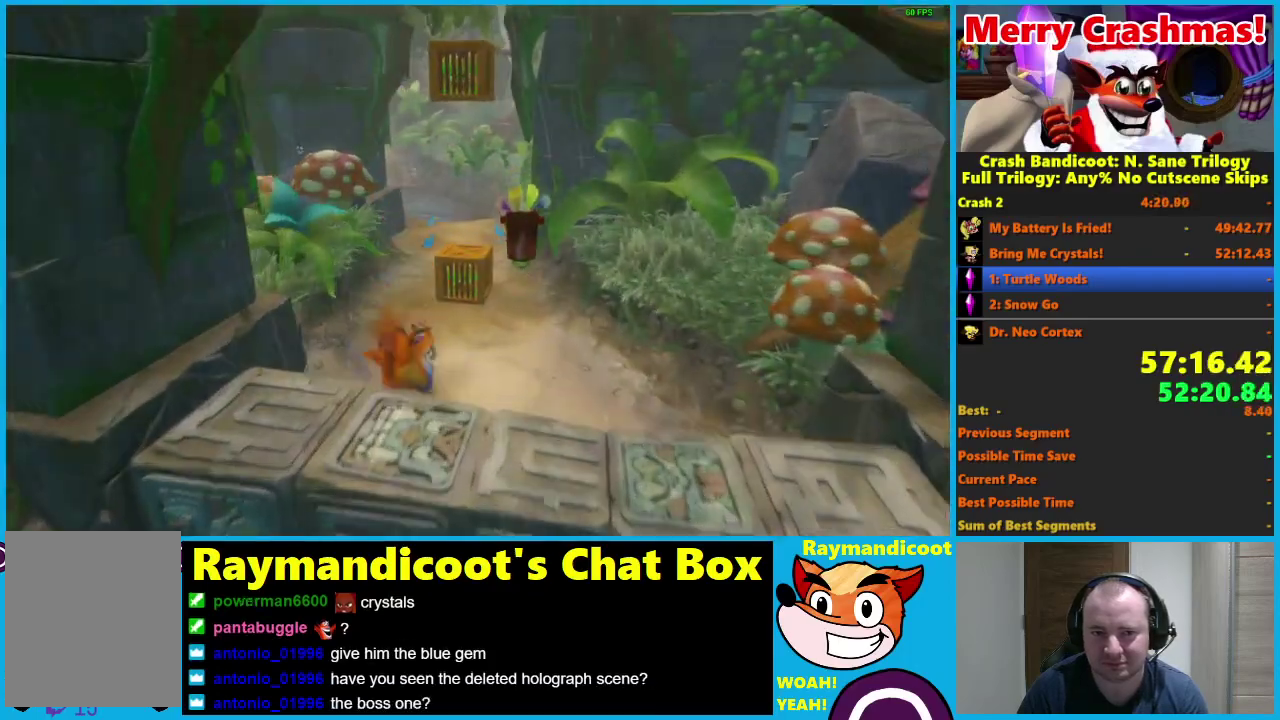
{"buttons": [], "left_stick": "up", "right_stick": "center", "events": [[17, "R1", "up"], [183, "X", "down"], [283, "X", "up"]]}
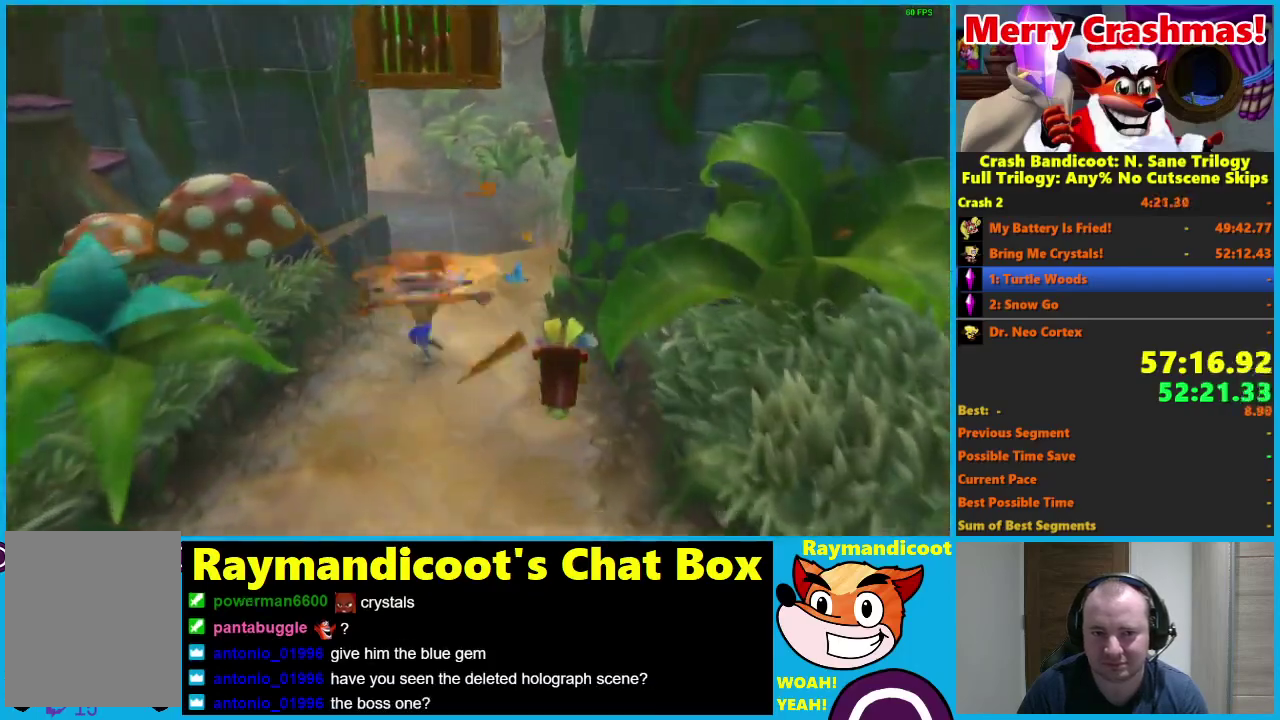
{"buttons": ["A"], "left_stick": "up-left", "right_stick": "center", "events": [[233, "left_stick", "up-left"], [333, "R1", "down"], [383, "X", "down"], [450, "A", "down"], [483, "R1", "up"], [500, "X", "up"]]}
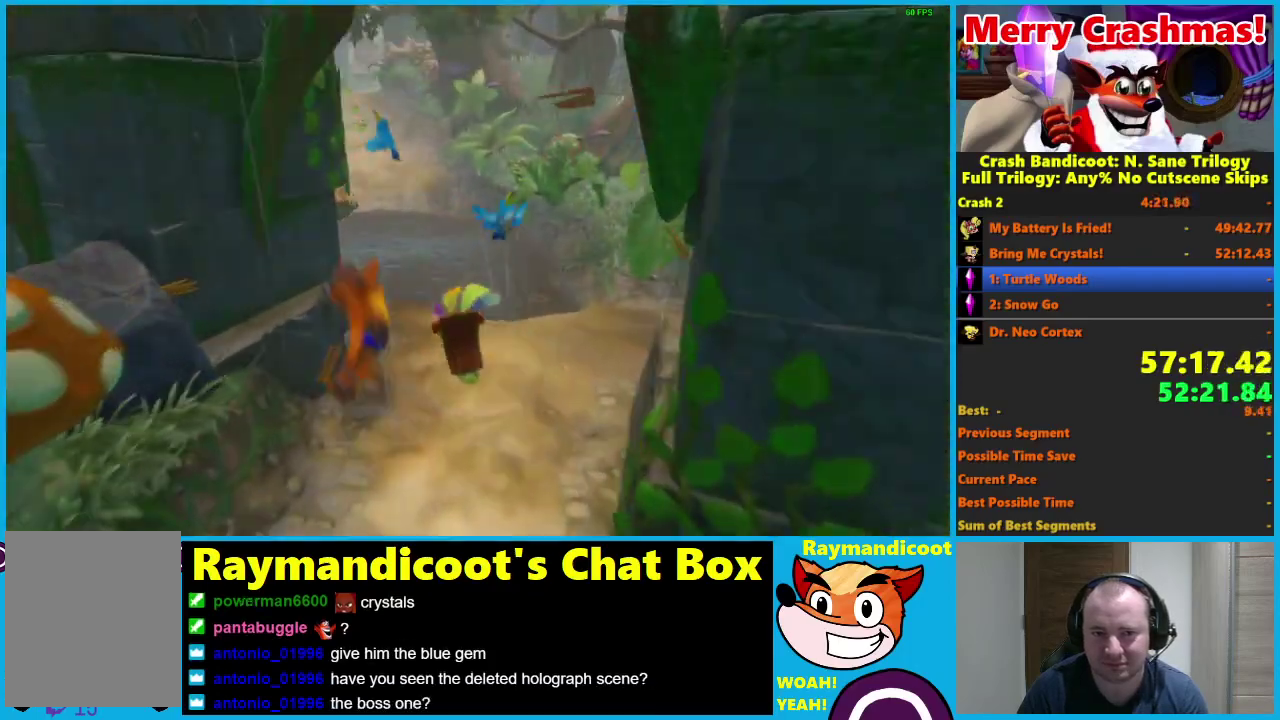
{"buttons": [], "left_stick": "up", "right_stick": "center", "events": [[17, "A", "up"], [67, "left_stick", "up"]]}
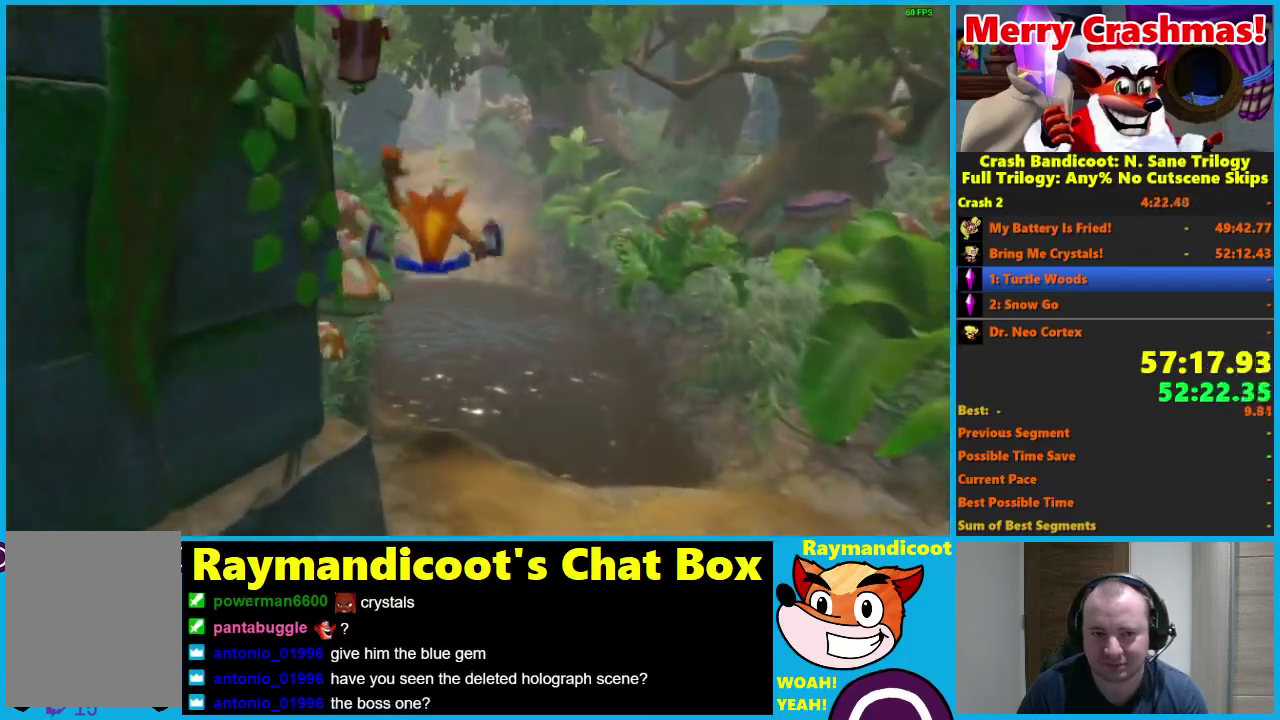
{"buttons": ["A", "X", "R1"], "left_stick": "up-right", "right_stick": "center", "events": [[233, "R1", "down"], [317, "A", "down"], [367, "left_stick", "up-right"], [400, "X", "down"]]}
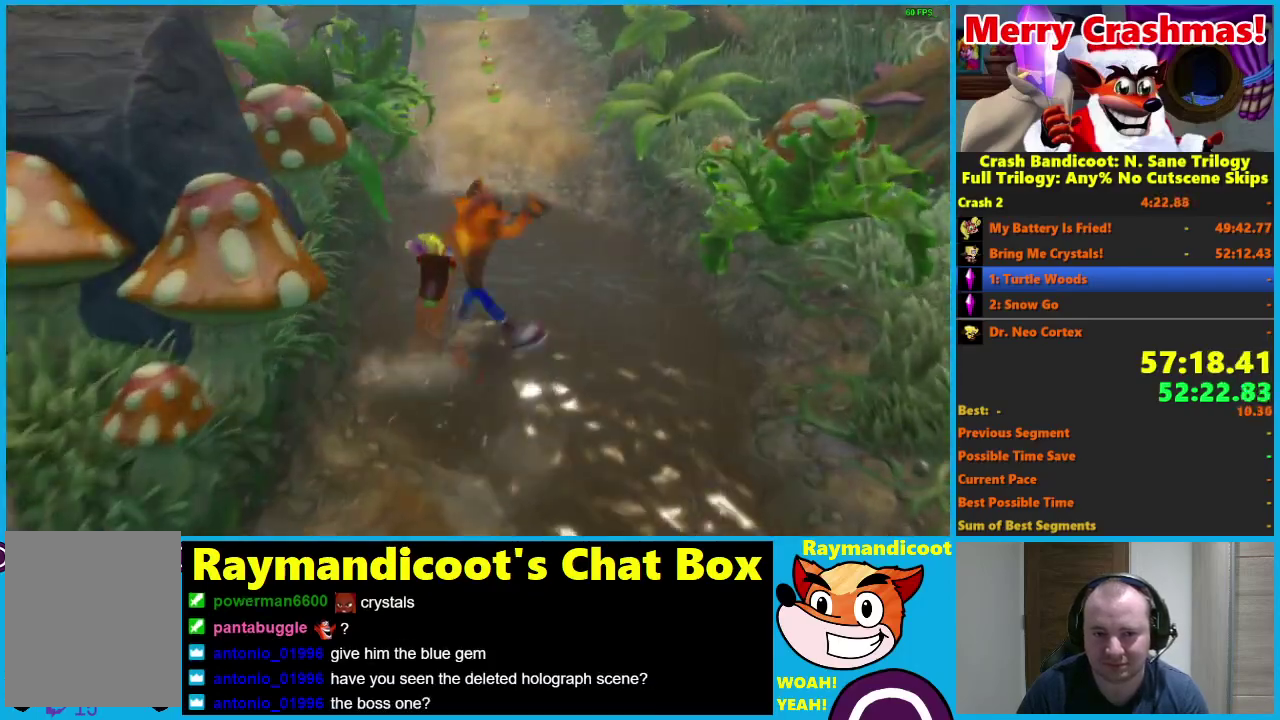
{"buttons": ["A"], "left_stick": "up", "right_stick": "center", "events": [[233, "X", "up"], [300, "R1", "up"], [317, "A", "up"], [467, "left_stick", "up"], [483, "A", "down"]]}
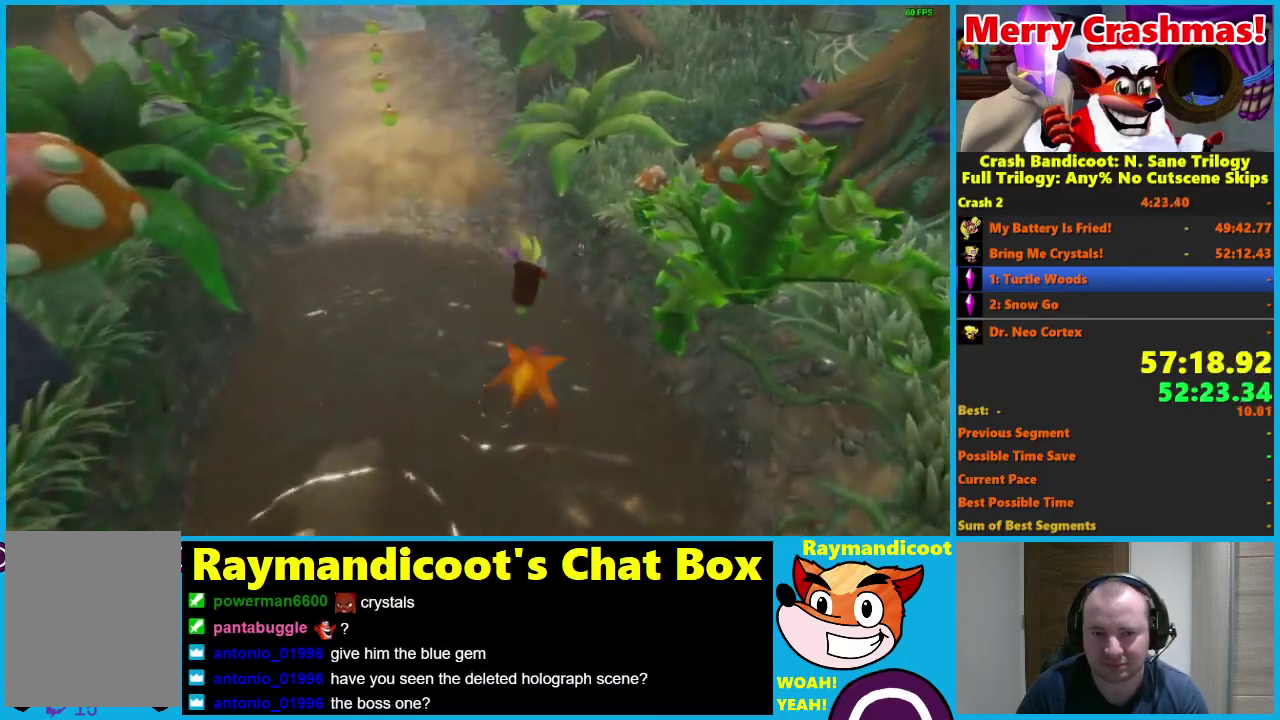
{"buttons": [], "left_stick": "up", "right_stick": "center", "events": [[333, "A", "up"]]}
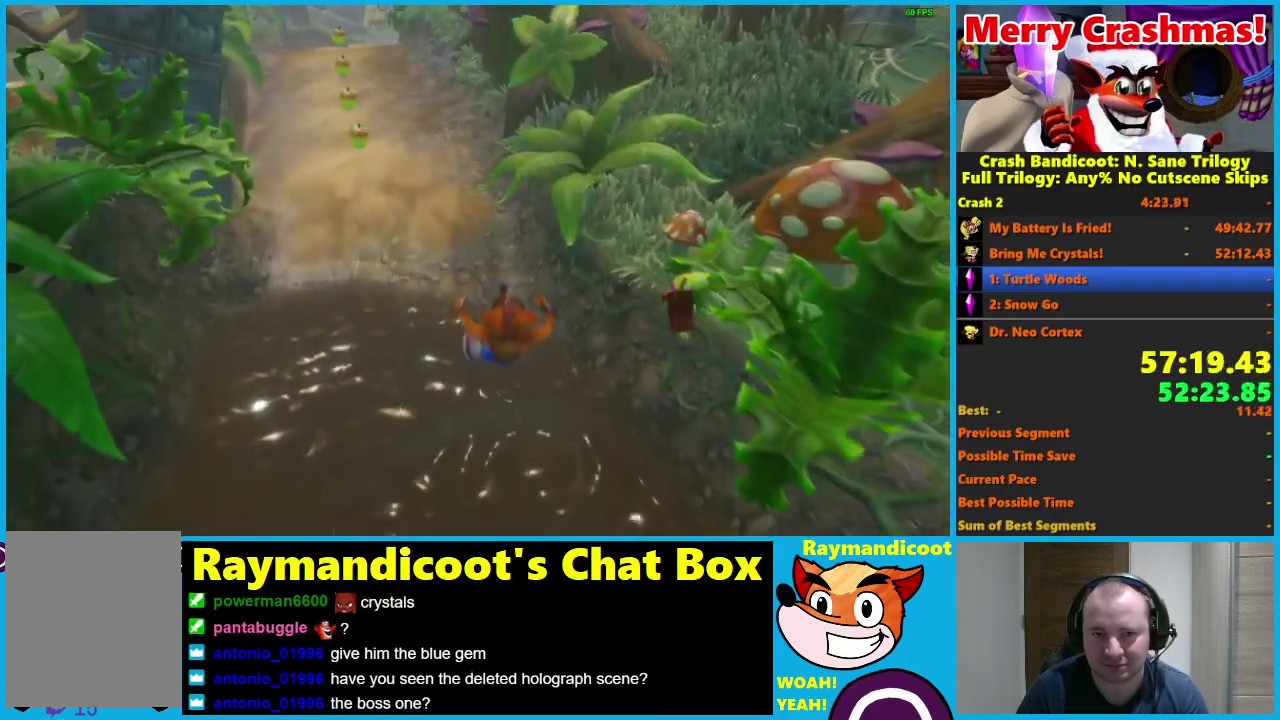
{"buttons": [], "left_stick": "up", "right_stick": "center", "events": [[33, "A", "down"], [317, "A", "up"]]}
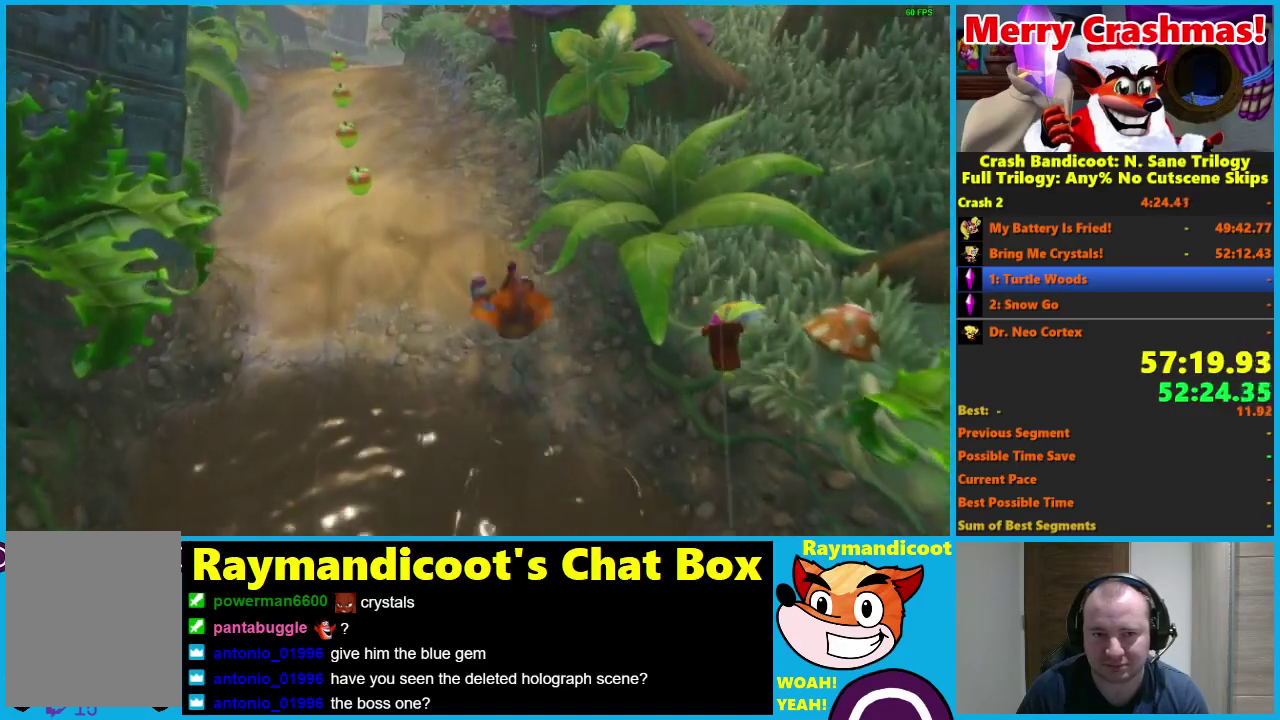
{"buttons": [], "left_stick": "up-left", "right_stick": "center", "events": [[233, "A", "down"], [267, "left_stick", "up-left"], [350, "A", "up"]]}
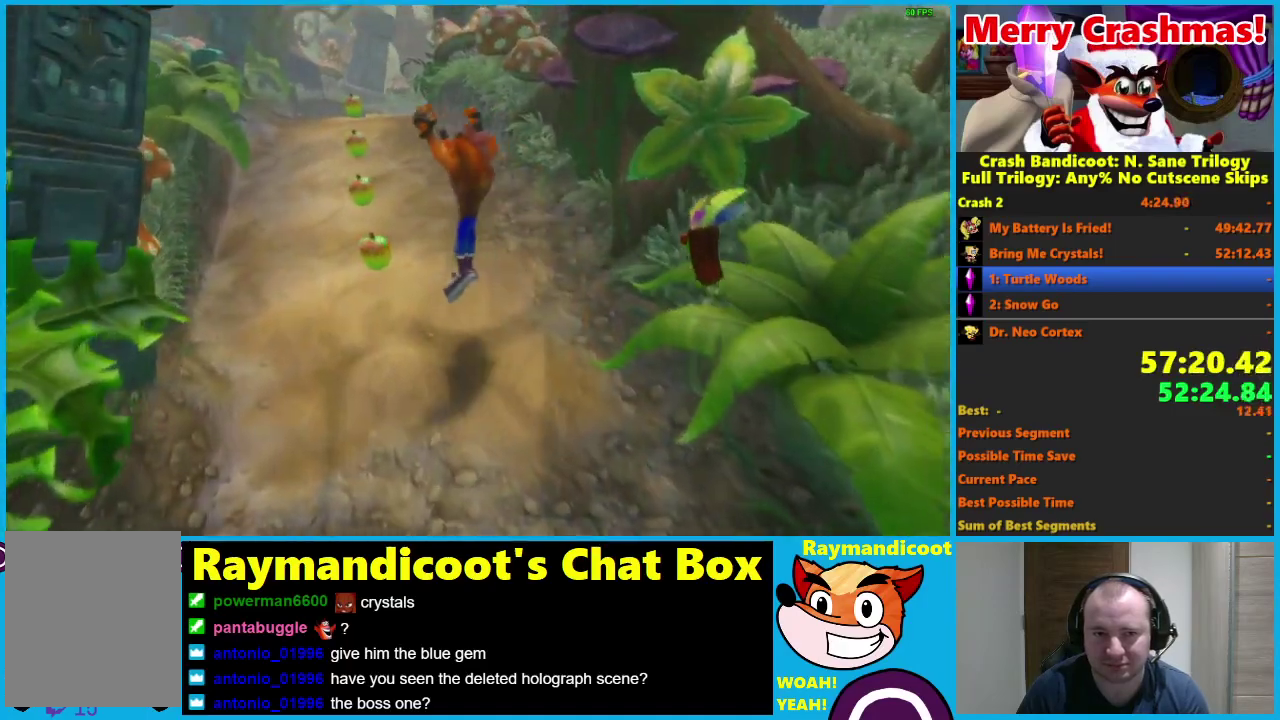
{"buttons": [], "left_stick": "up", "right_stick": "center", "events": [[67, "left_stick", "up"], [250, "R1", "down"], [283, "X", "down"], [333, "A", "down"], [400, "R1", "up"], [417, "A", "up"], [417, "X", "up"]]}
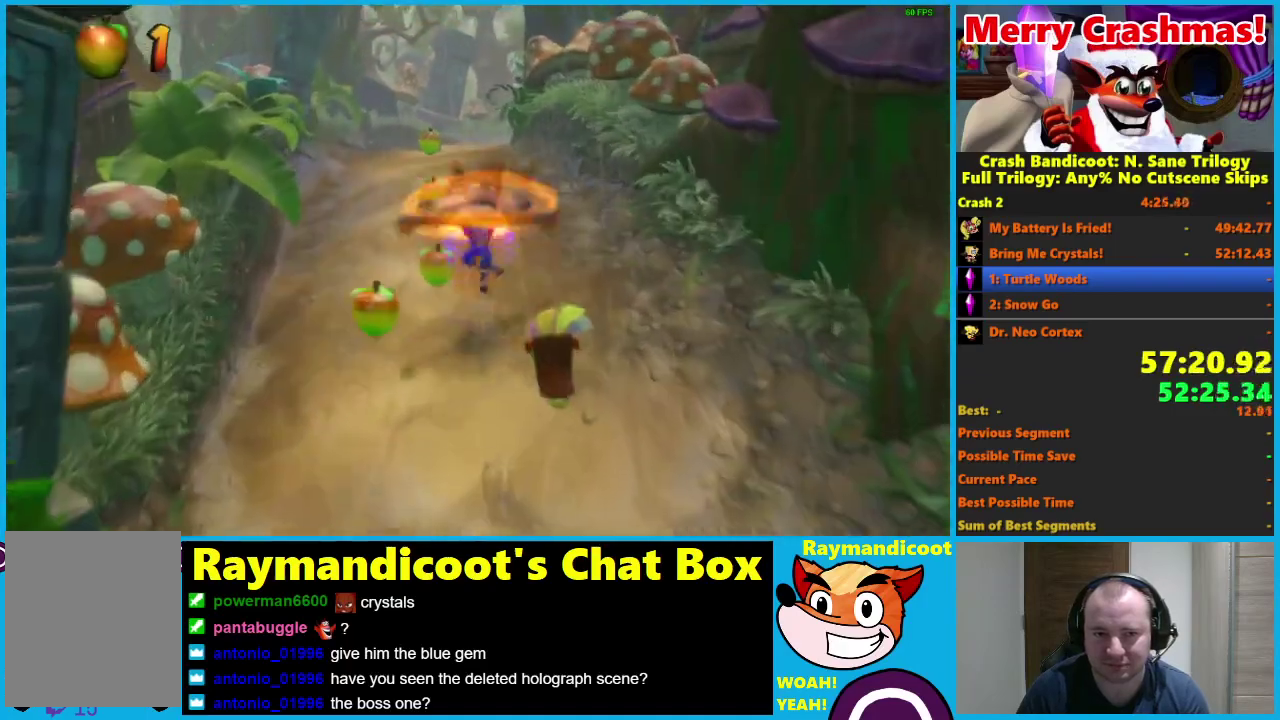
{"buttons": [], "left_stick": "up", "right_stick": "center", "events": [[300, "R1", "down"], [400, "R1", "up"]]}
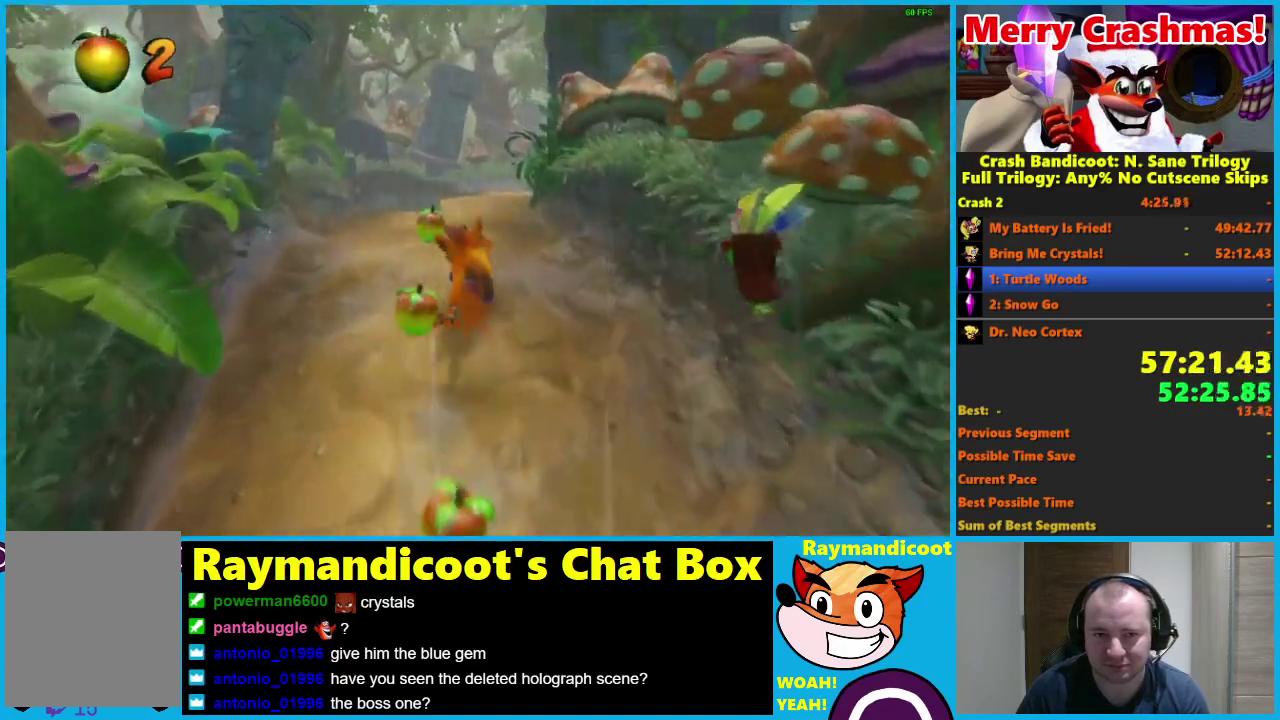
{"buttons": [], "left_stick": "up-right", "right_stick": "center", "events": [[83, "X", "down"], [150, "X", "up"], [267, "left_stick", "up-right"]]}
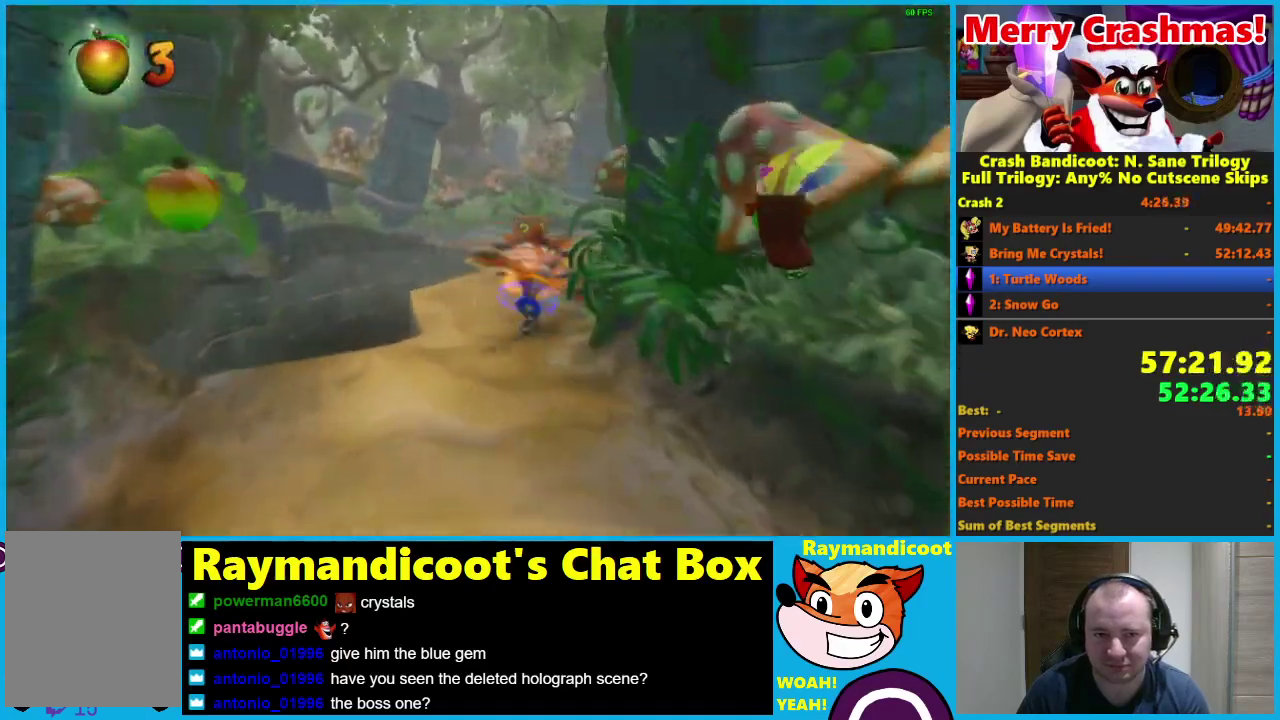
{"buttons": [], "left_stick": "up", "right_stick": "center", "events": [[50, "R1", "down"], [50, "left_stick", "up"], [150, "R1", "up"], [350, "X", "down"], [450, "X", "up"]]}
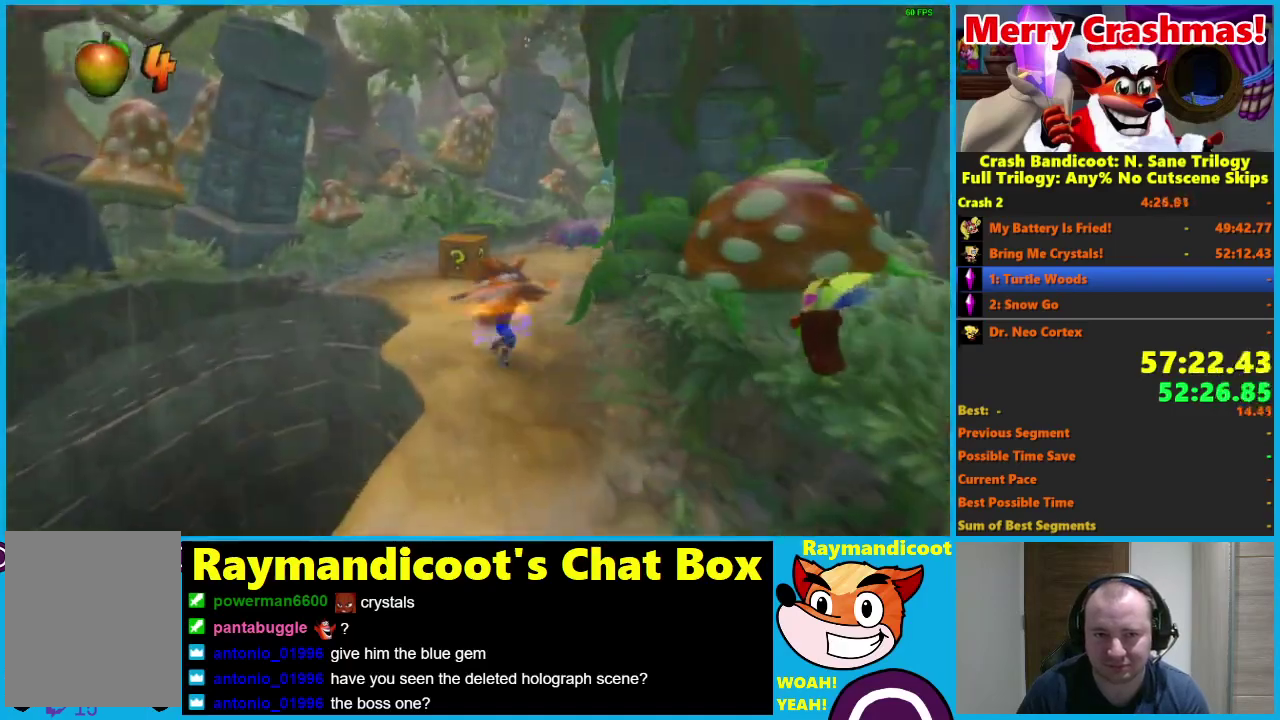
{"buttons": [], "left_stick": "up-right", "right_stick": "center", "events": [[317, "R1", "down"], [417, "R1", "up"], [417, "left_stick", "up-right"]]}
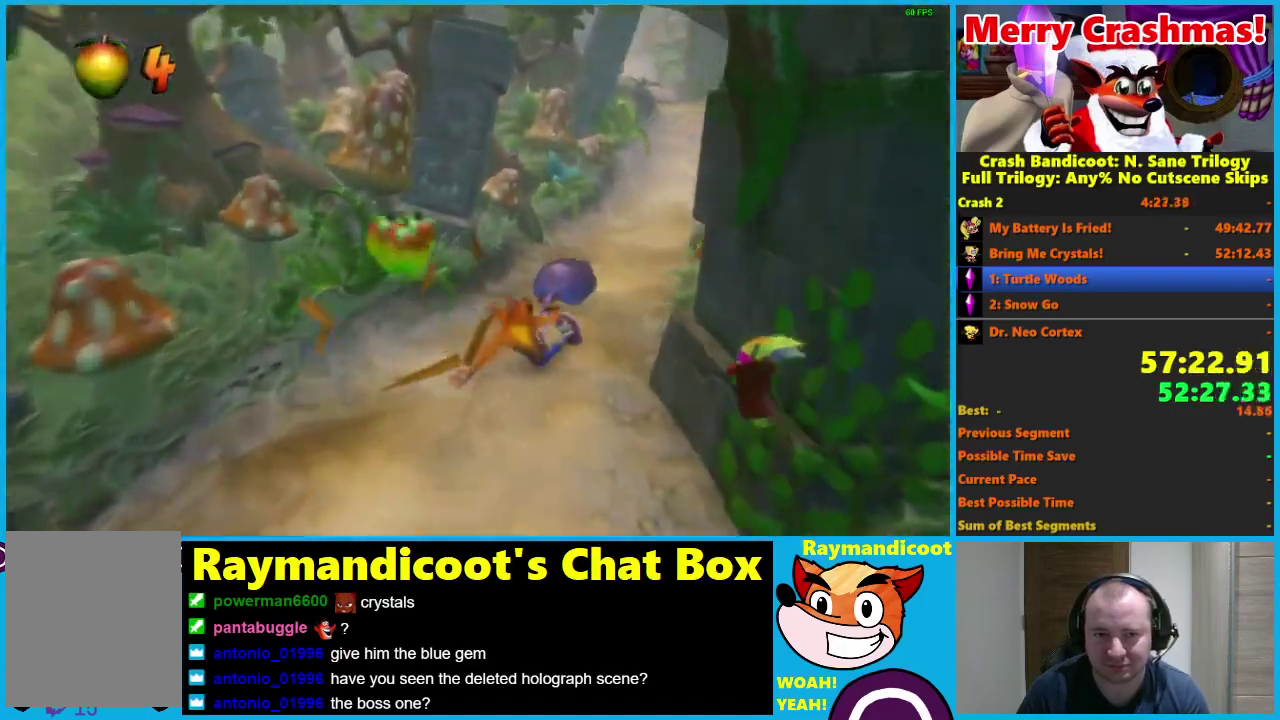
{"buttons": [], "left_stick": "up", "right_stick": "center", "events": [[100, "X", "down"], [167, "left_stick", "up"], [183, "X", "up"]]}
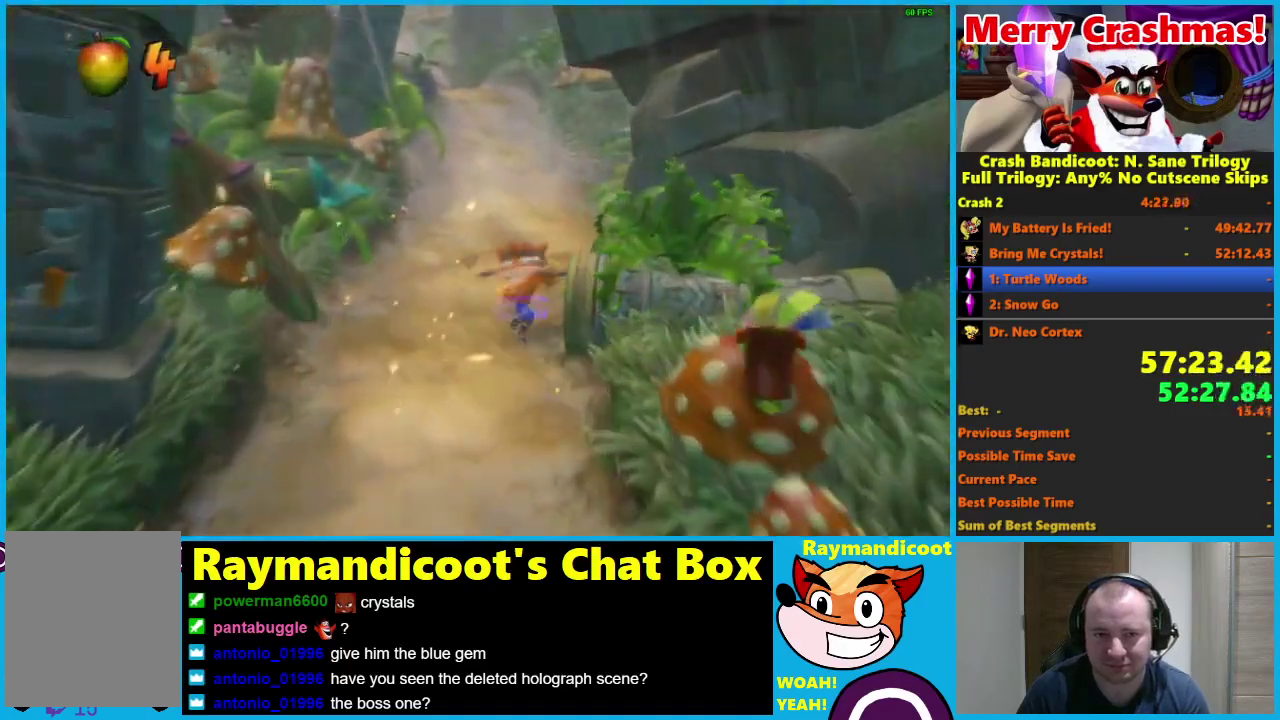
{"buttons": [], "left_stick": "up", "right_stick": "center", "events": [[83, "R1", "down"], [167, "R1", "up"], [383, "X", "down"], [450, "X", "up"]]}
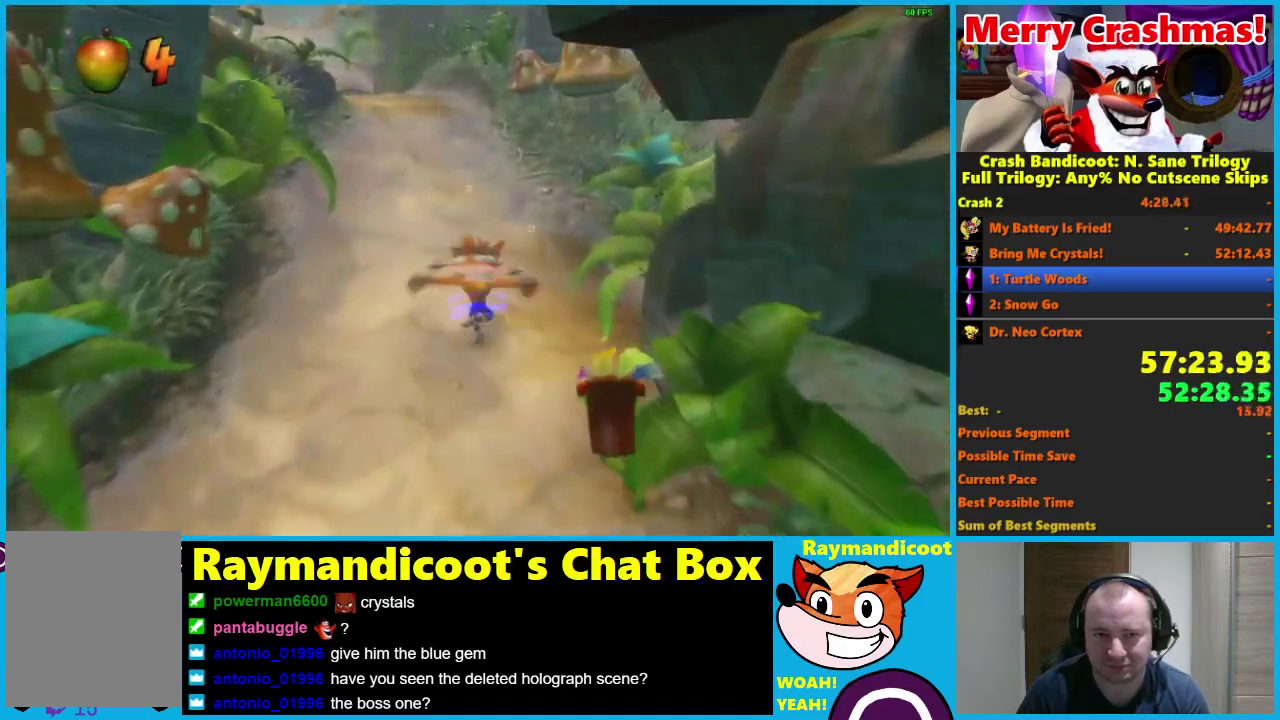
{"buttons": [], "left_stick": "up", "right_stick": "center", "events": [[367, "R1", "down"], [433, "R1", "up"]]}
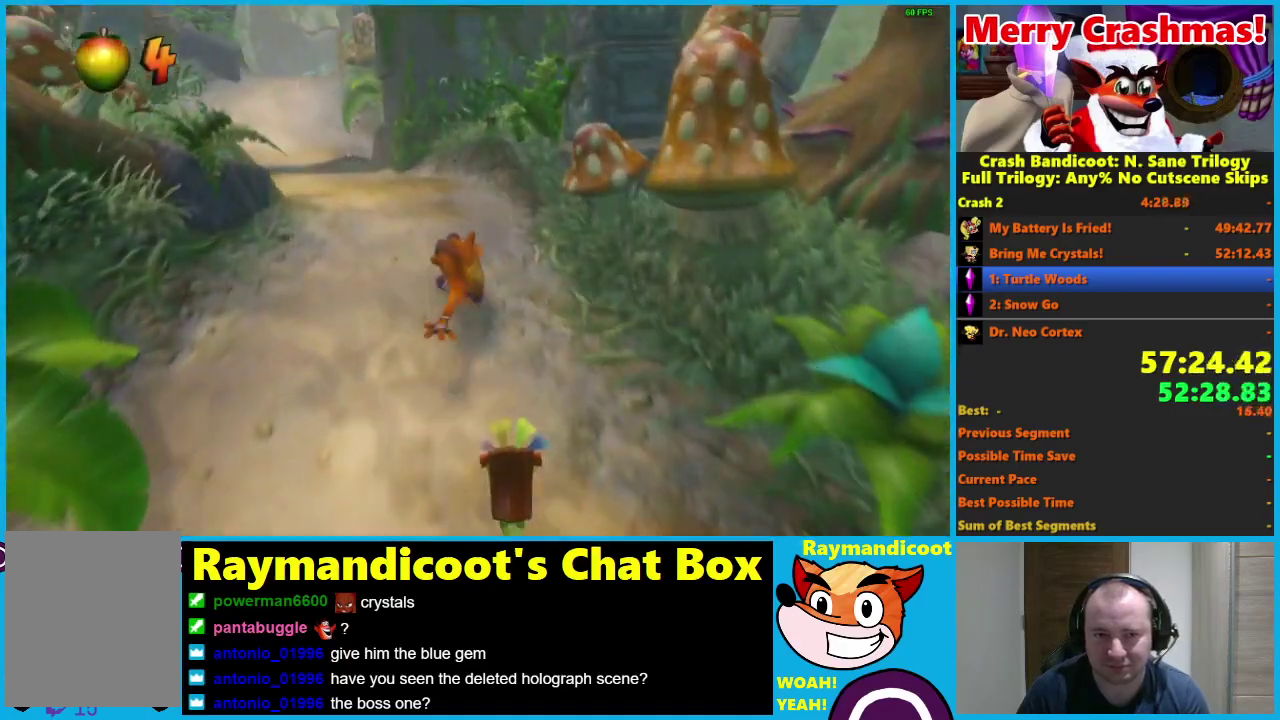
{"buttons": [], "left_stick": "up", "right_stick": "center", "events": [[33, "left_stick", "up-left"], [117, "X", "down"], [183, "X", "up"], [500, "left_stick", "up"]]}
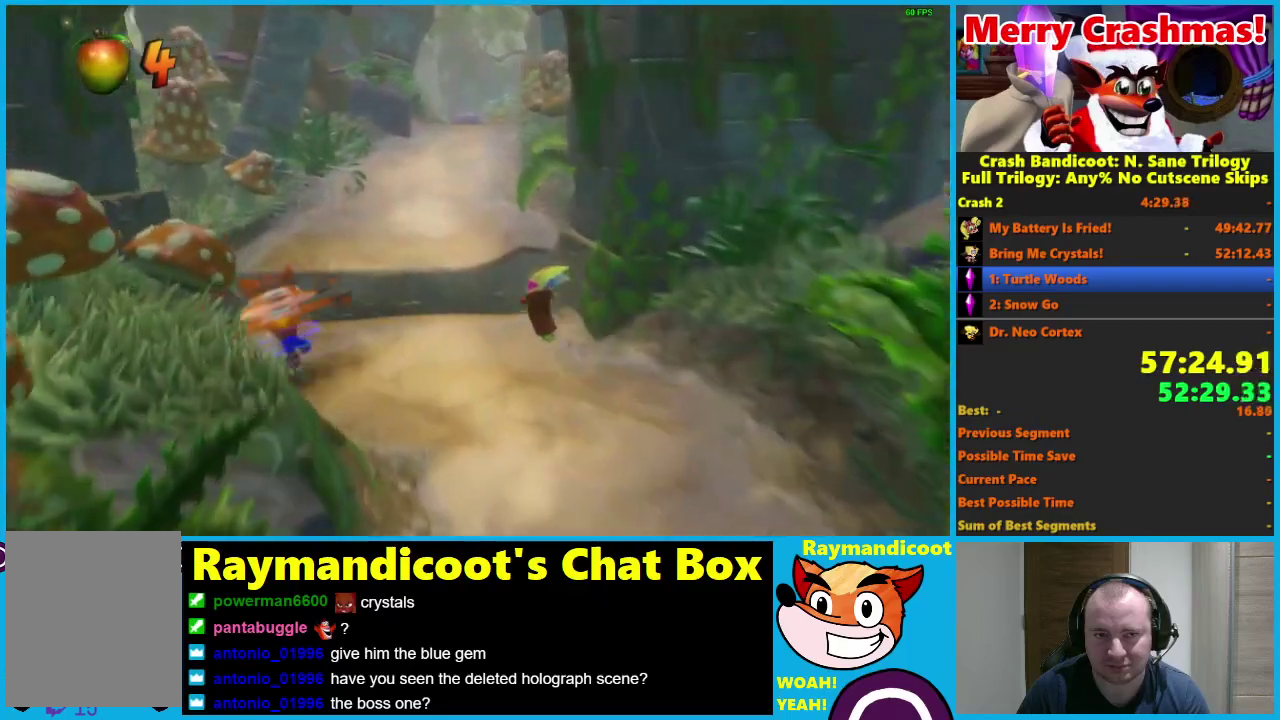
{"buttons": [], "left_stick": "up-right", "right_stick": "center", "events": [[100, "R1", "down"], [217, "A", "down"], [233, "left_stick", "up-right"], [400, "A", "up"], [417, "R1", "up"]]}
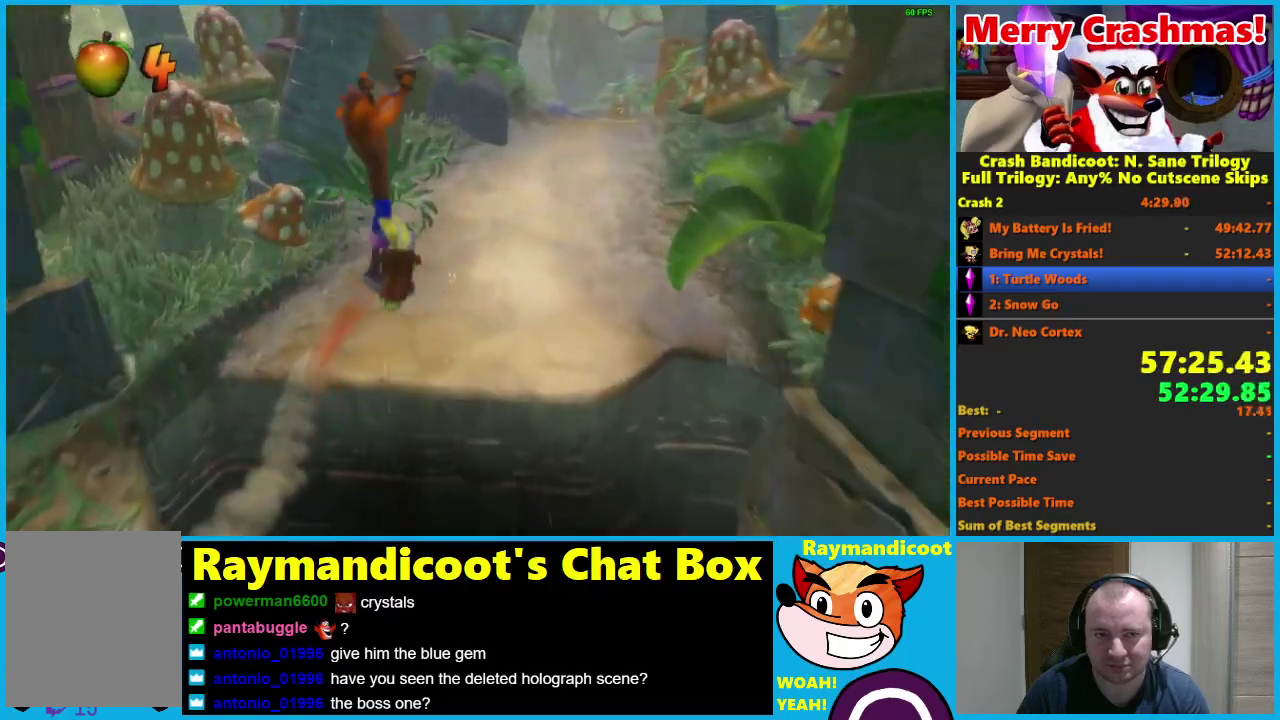
{"buttons": [], "left_stick": "up", "right_stick": "center", "events": [[350, "left_stick", "up"]]}
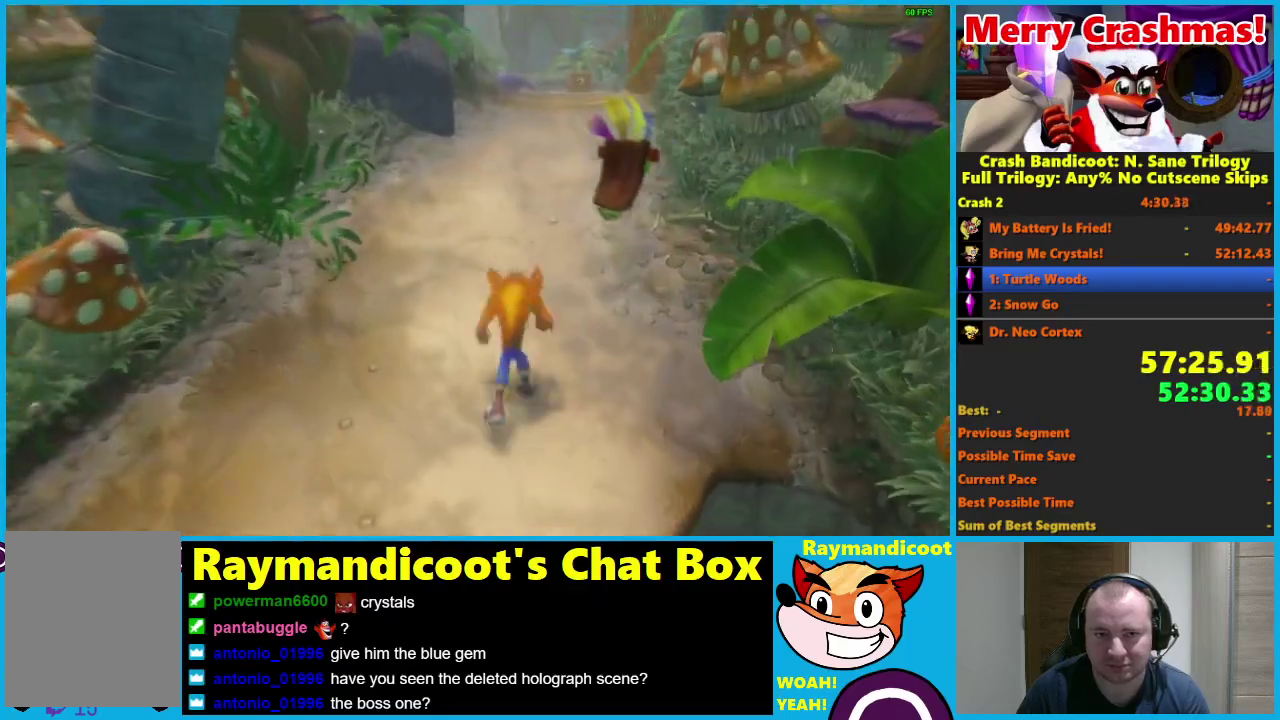
{"buttons": [], "left_stick": "up", "right_stick": "center", "events": [[17, "R1", "down"], [50, "X", "down"], [100, "A", "down"], [167, "R1", "up"], [183, "A", "up"], [183, "X", "up"], [200, "left_stick", "up-right"], [300, "left_stick", "up"]]}
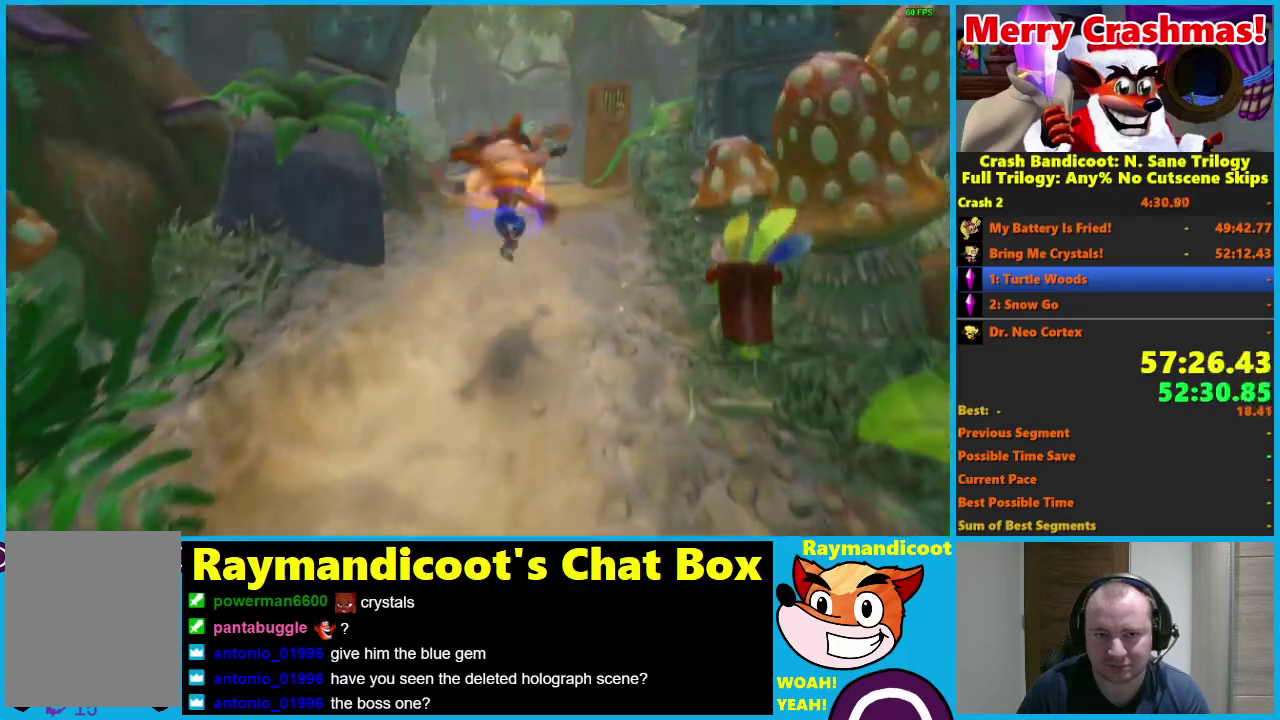
{"buttons": [], "left_stick": "up", "right_stick": "center", "events": [[233, "R1", "down"], [283, "X", "down"], [333, "A", "down"], [383, "R1", "up"], [400, "A", "up"], [400, "X", "up"]]}
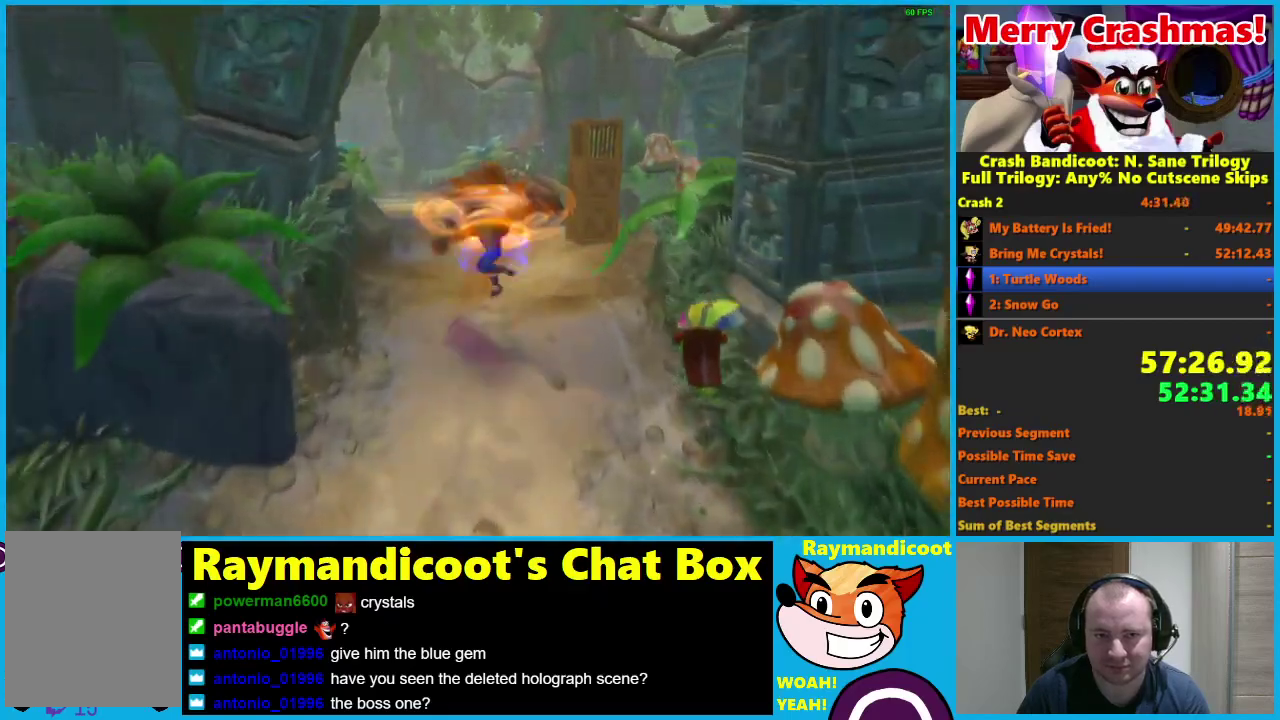
{"buttons": [], "left_stick": "up", "right_stick": "center", "events": []}
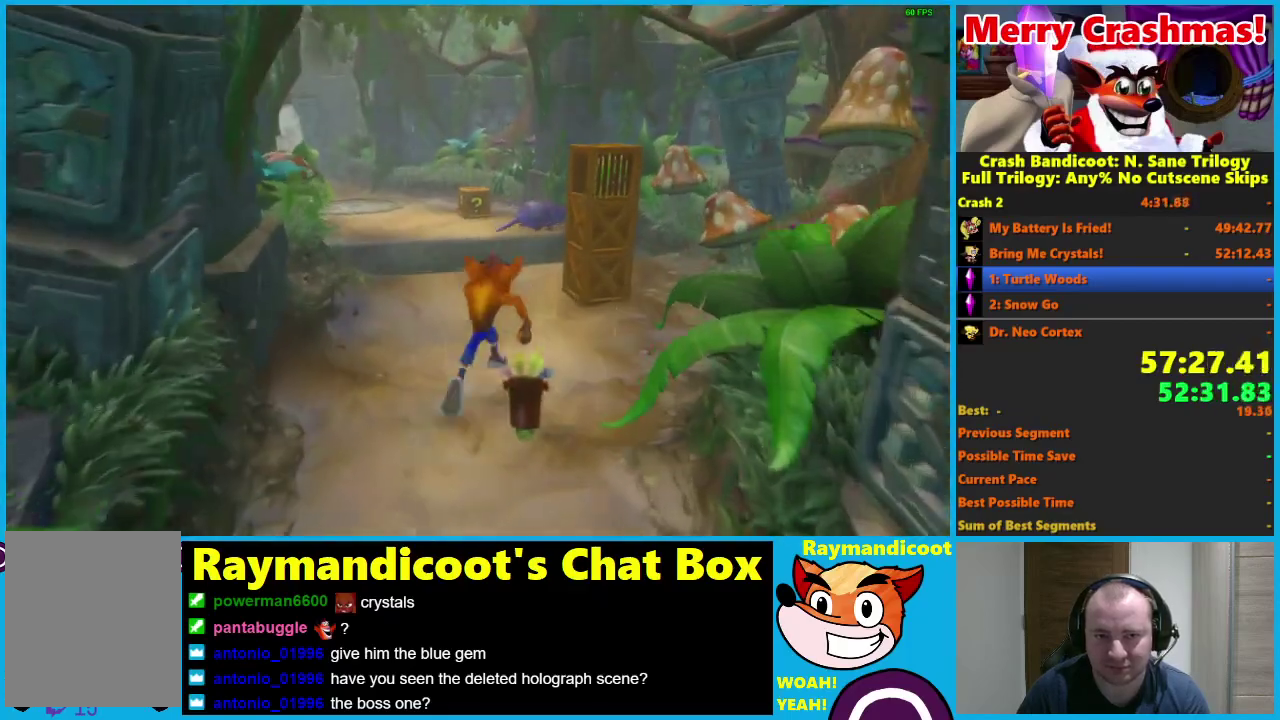
{"buttons": ["R1"], "left_stick": "up", "right_stick": "center", "events": [[133, "left_stick", "up-left"], [350, "left_stick", "up"], [367, "R1", "down"]]}
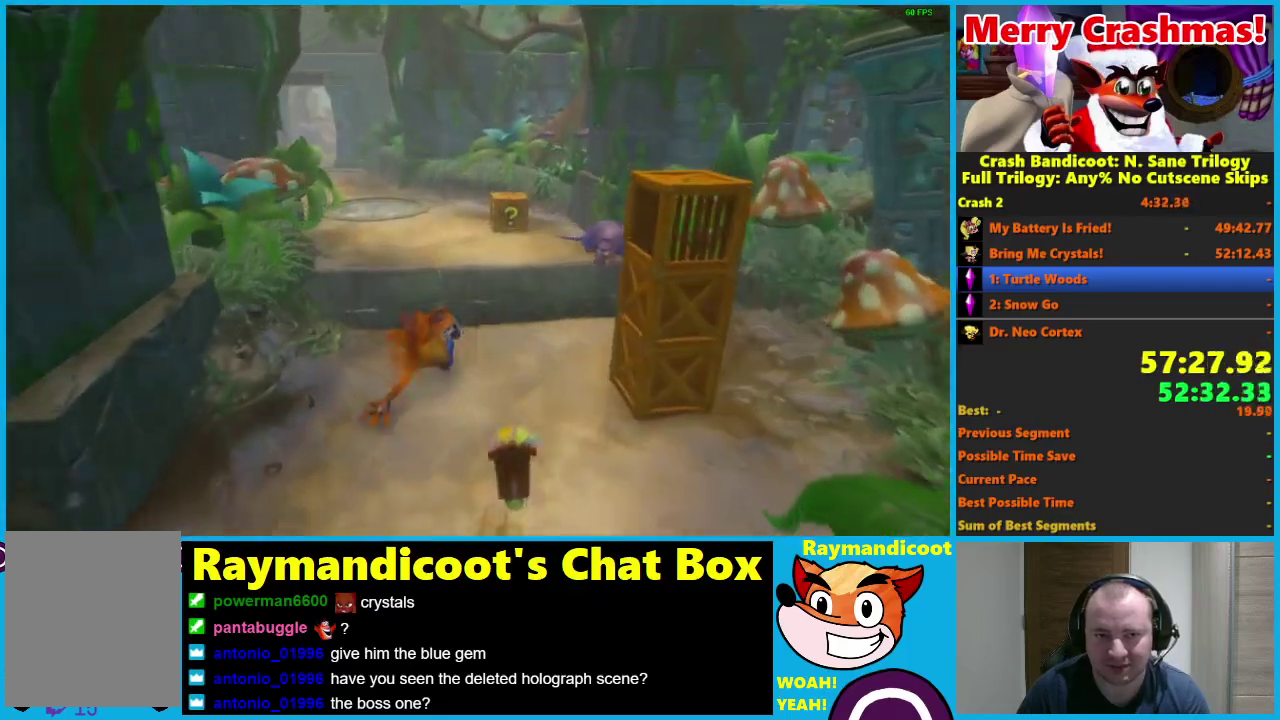
{"buttons": [], "left_stick": "up", "right_stick": "center", "events": [[17, "A", "down"], [367, "A", "up"], [367, "R1", "up"]]}